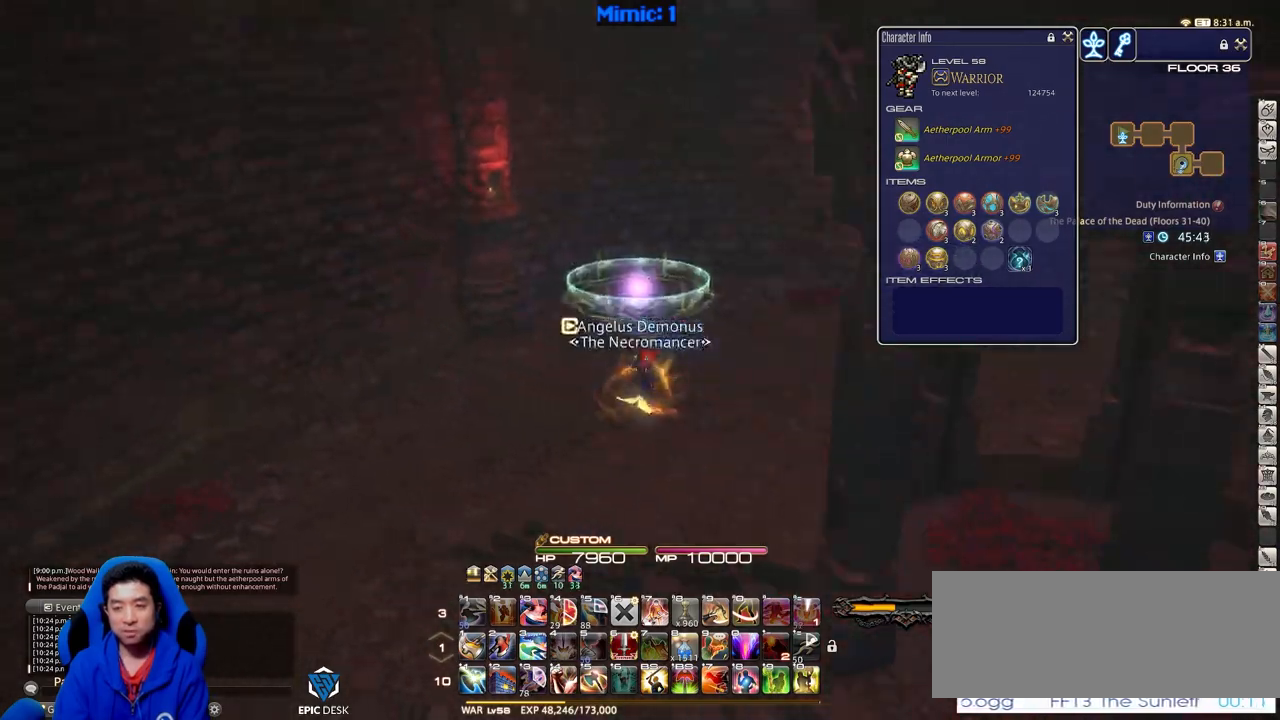
Gameplay with keyboard; each line is a JSON object with the keys held at the frame after it. "events" lists presses ("down") and releases ("up") of ".", "/", "0", "1", "2", "3", "4", "5", "6", "7", "8", "9", "a", "alt_l", "alt_r", "b", "backslash", "backspace", "c", "caps_lock", "comma", "ctrl", "d", "down", "e", "equals", "escape", "f", "f1", "f10", "f11", "f12", "f2", "f3", "f4", "f5", "f6", "f7", "f8", "f9", "g", "h", "i", "j", "k", "l", "lbracket", "left", "m", "minus", "n", "o", "p", "q", "quote", "r", "rbracket", "return", "right", "s", "semicolon", "shift_l", "shift_r", "space", "super", "t", "tab", "tilde", "u", "up", "v", "w", "x", "y" and "z" between this image and that frame as [ms after this image, input, new state], when the widget could be followed in between. No other keys are recorded. Mouse input is not recorded.
{"keys": ["w"], "events": [[150, "rbracket", "up"], [150, "space", "down"], [283, "space", "up"]]}
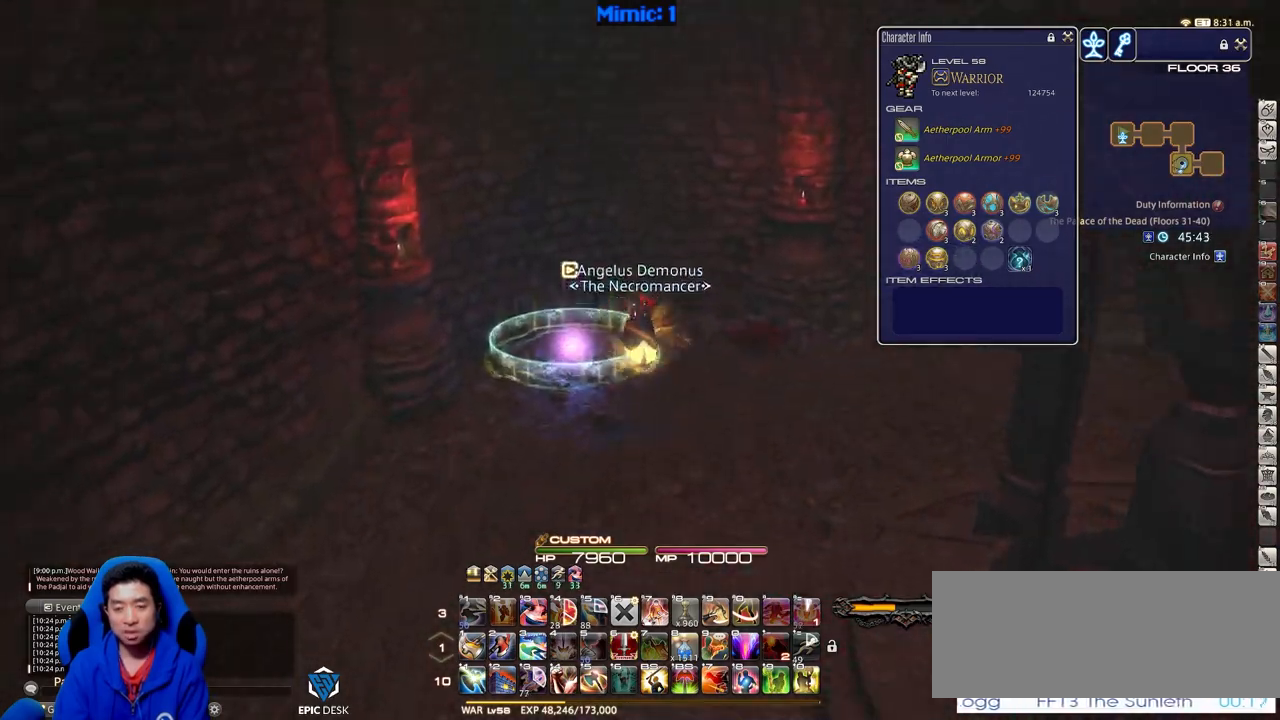
{"keys": ["a", "rbracket", "s"], "events": [[167, "rbracket", "down"], [217, "a", "down"], [267, "w", "up"], [501, "s", "down"]]}
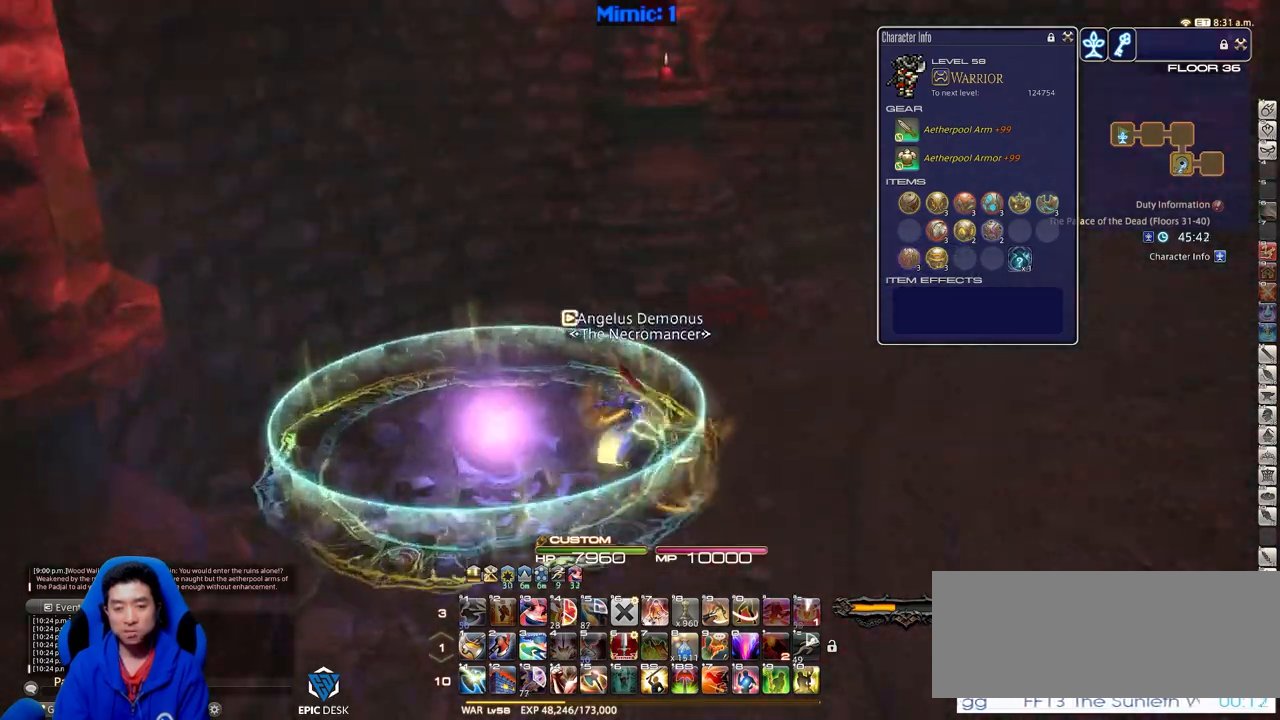
{"keys": ["rbracket"], "events": [[133, "s", "up"], [183, "a", "up"]]}
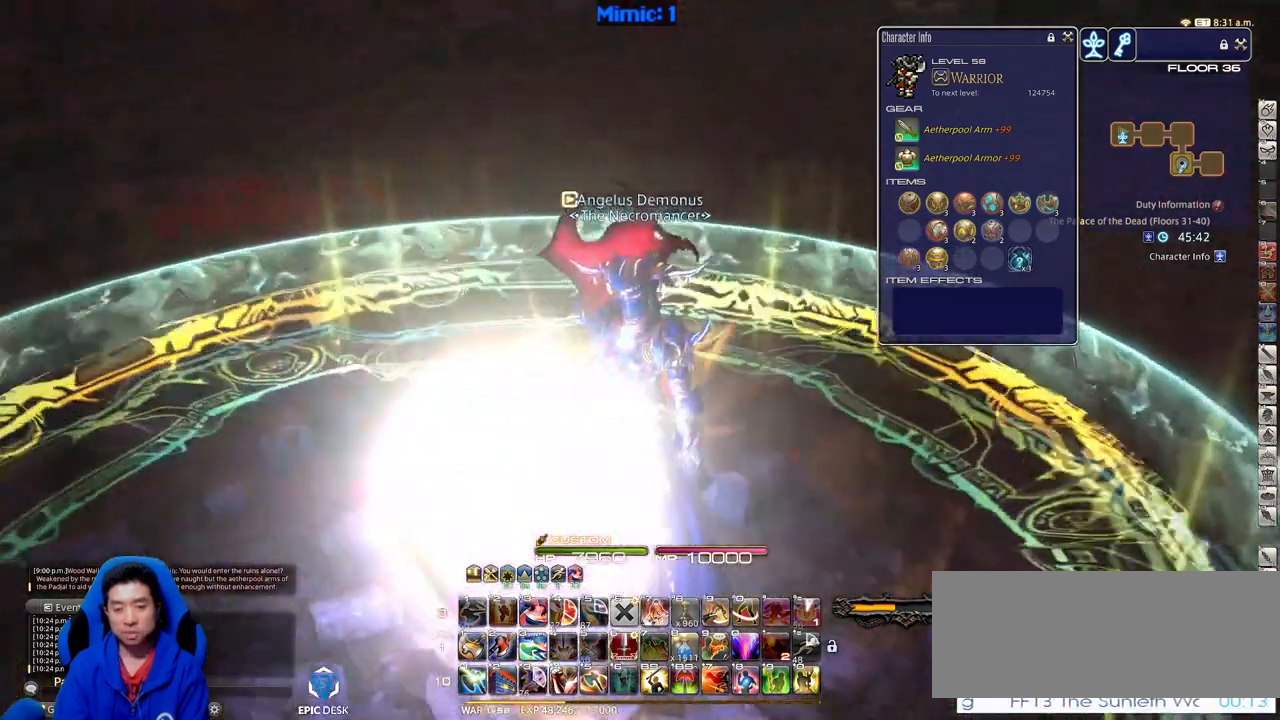
{"keys": ["rbracket"], "events": [[50, "minus", "down"], [201, "minus", "up"]]}
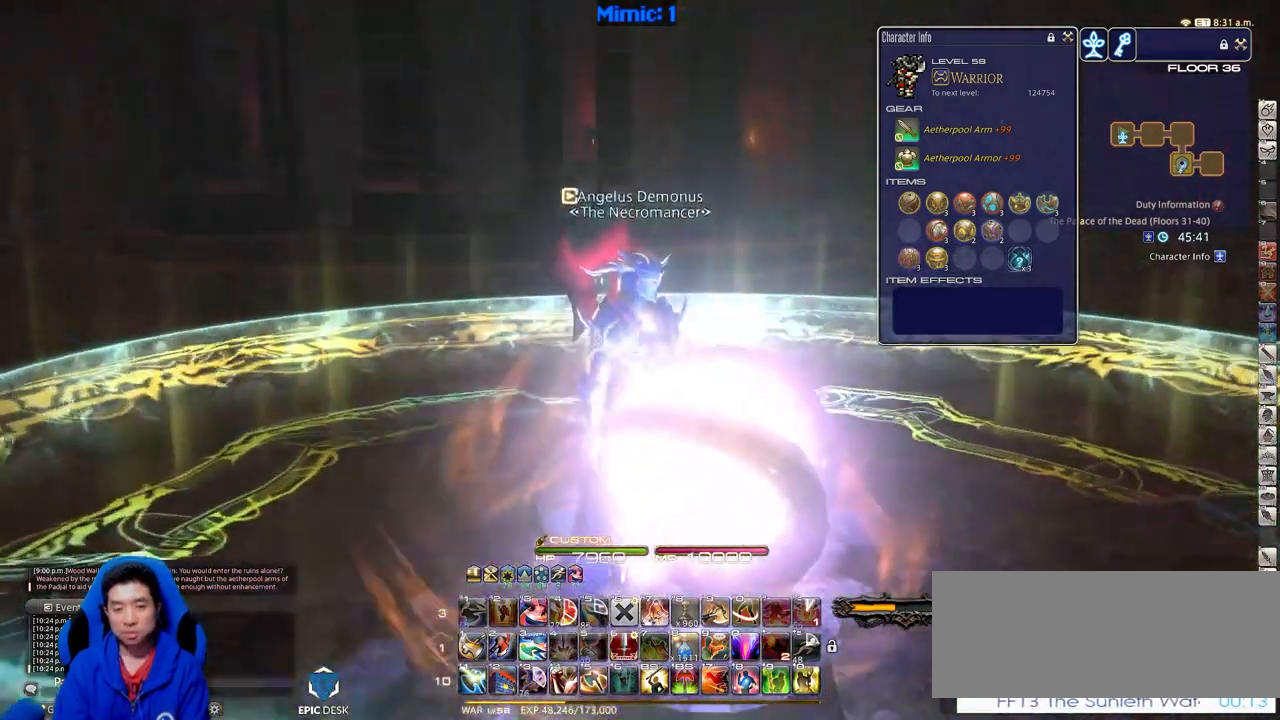
{"keys": ["rbracket"], "events": []}
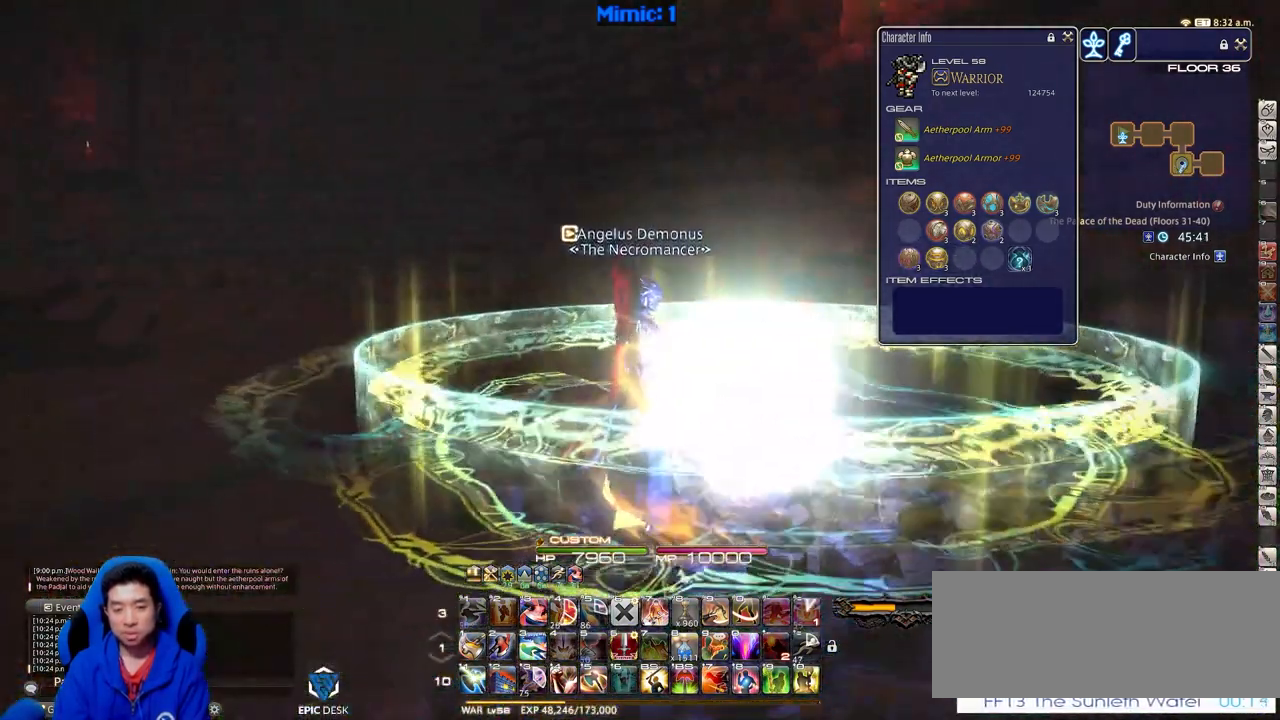
{"keys": [], "events": [[234, "rbracket", "up"]]}
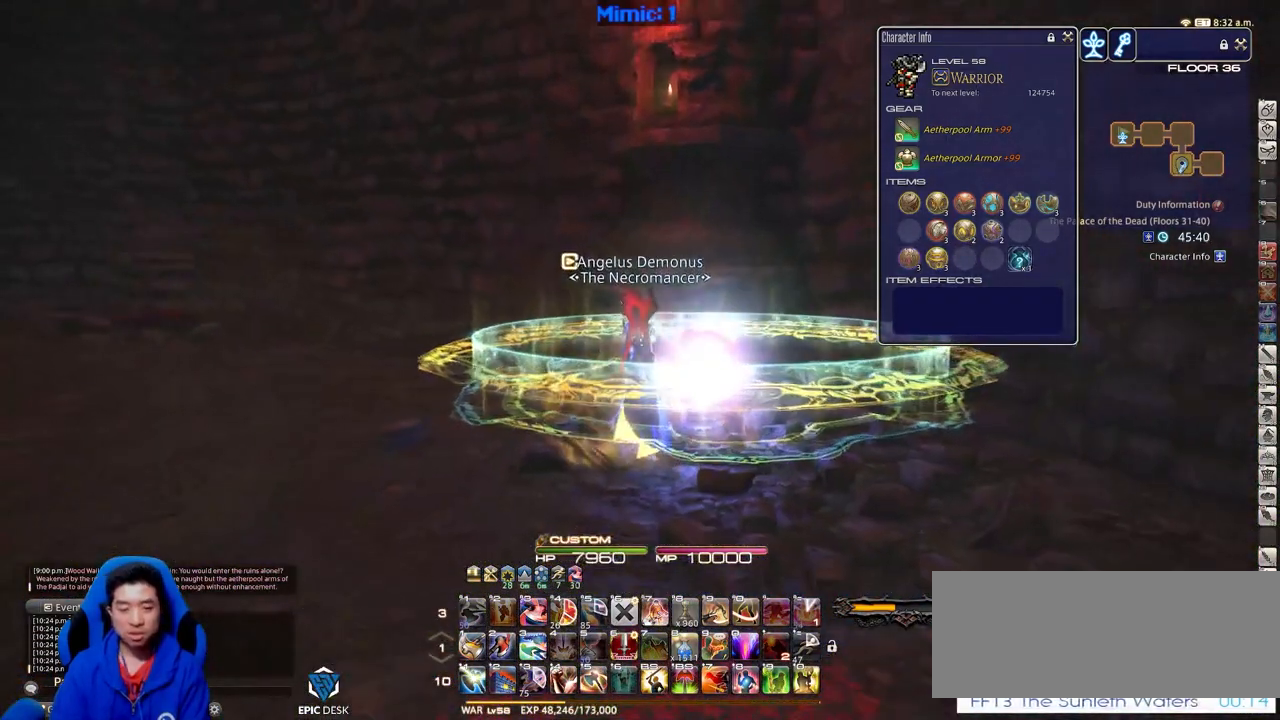
{"keys": [], "events": []}
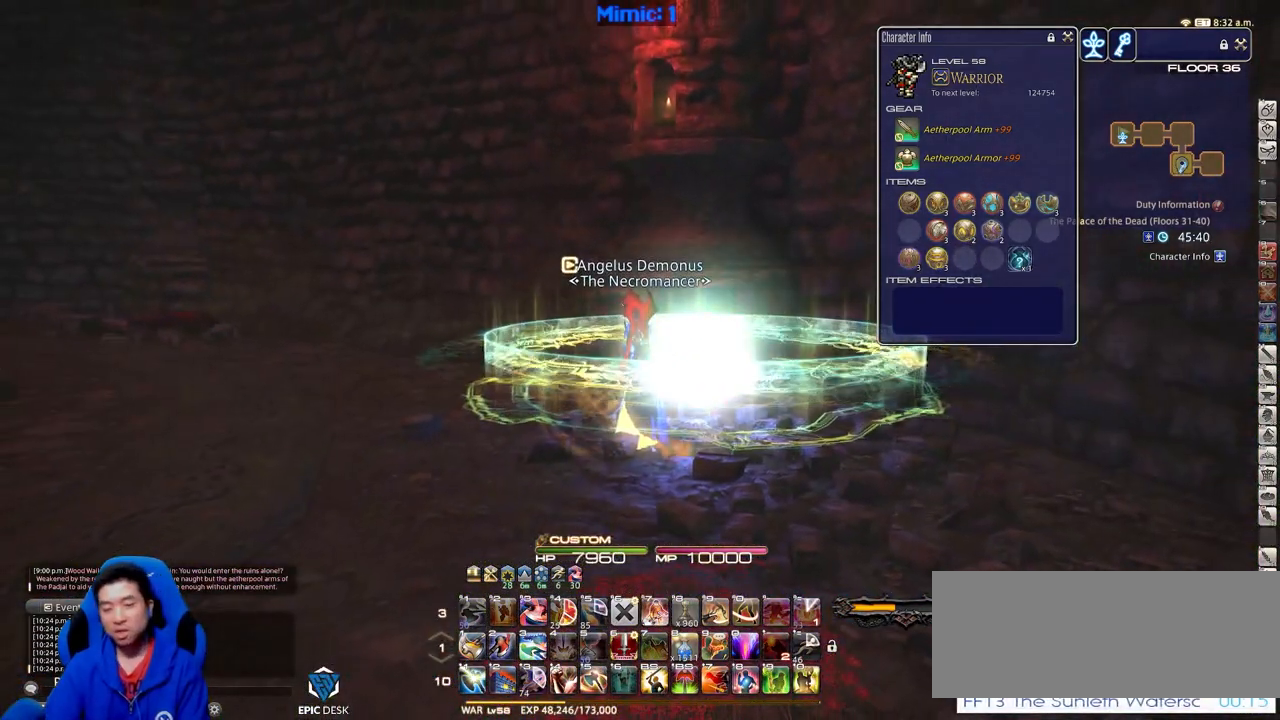
{"keys": [], "events": [[217, "a", "down"], [301, "a", "up"]]}
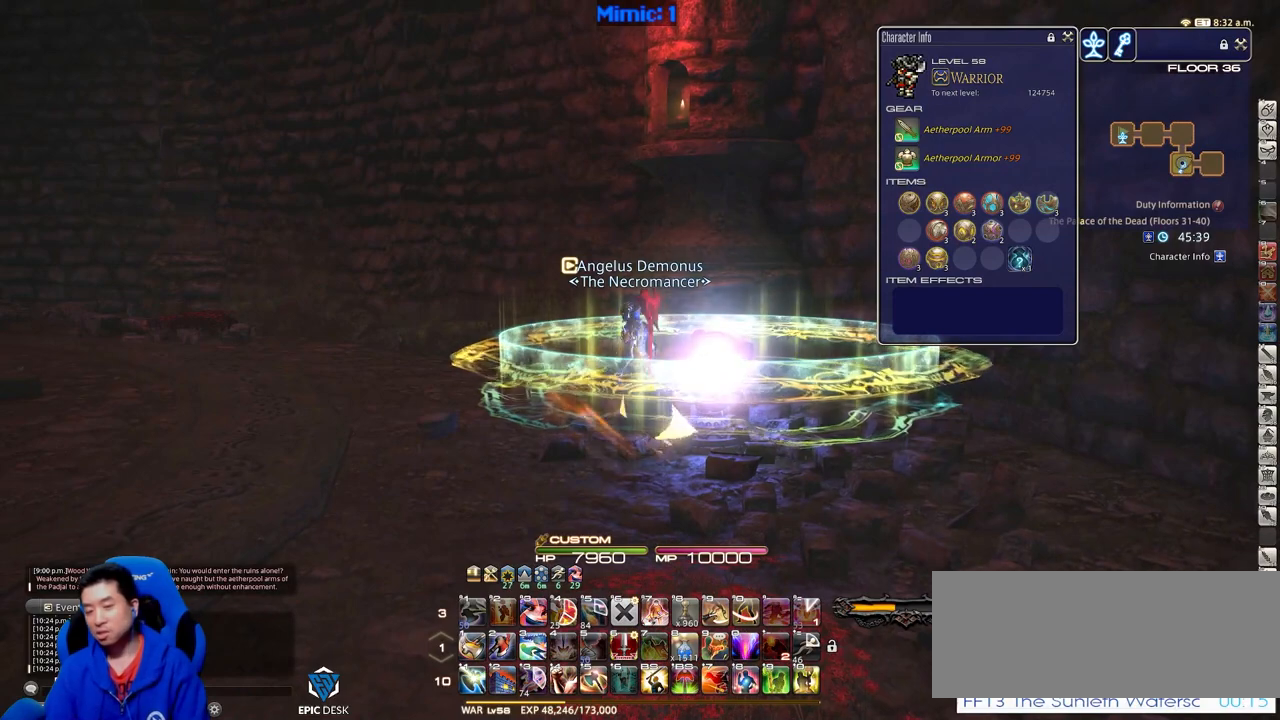
{"keys": [], "events": []}
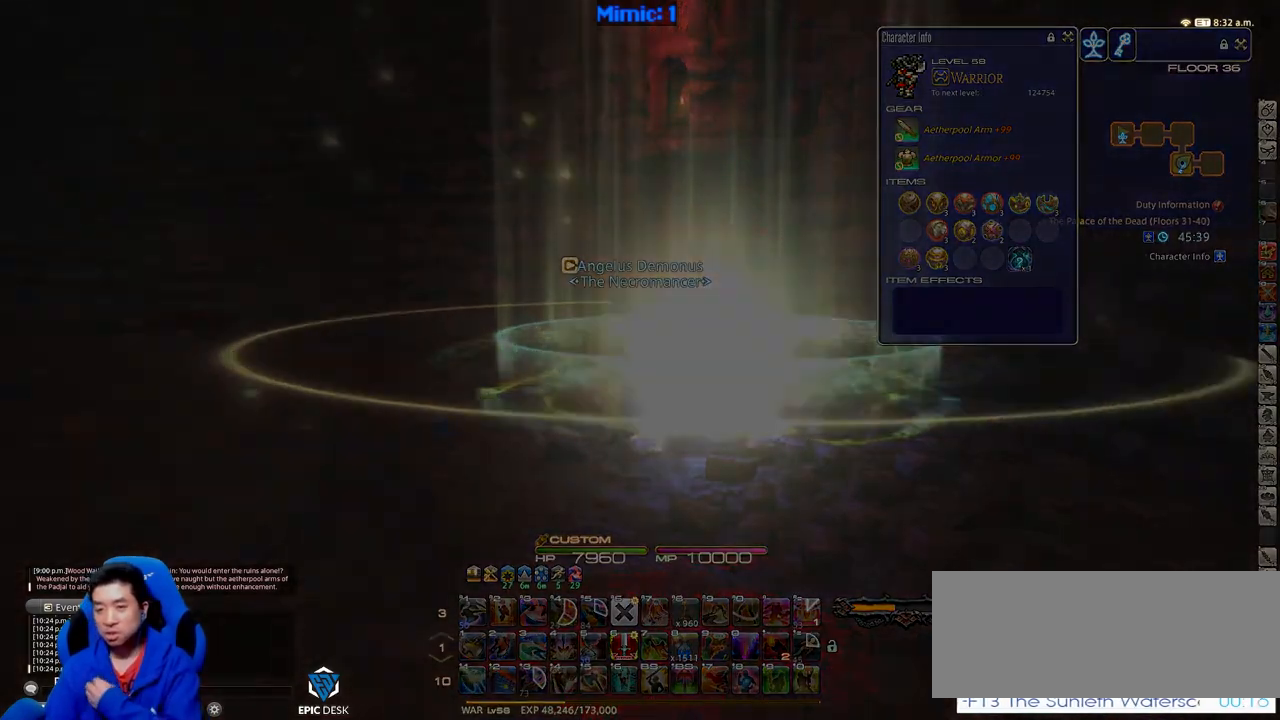
{"keys": [], "events": []}
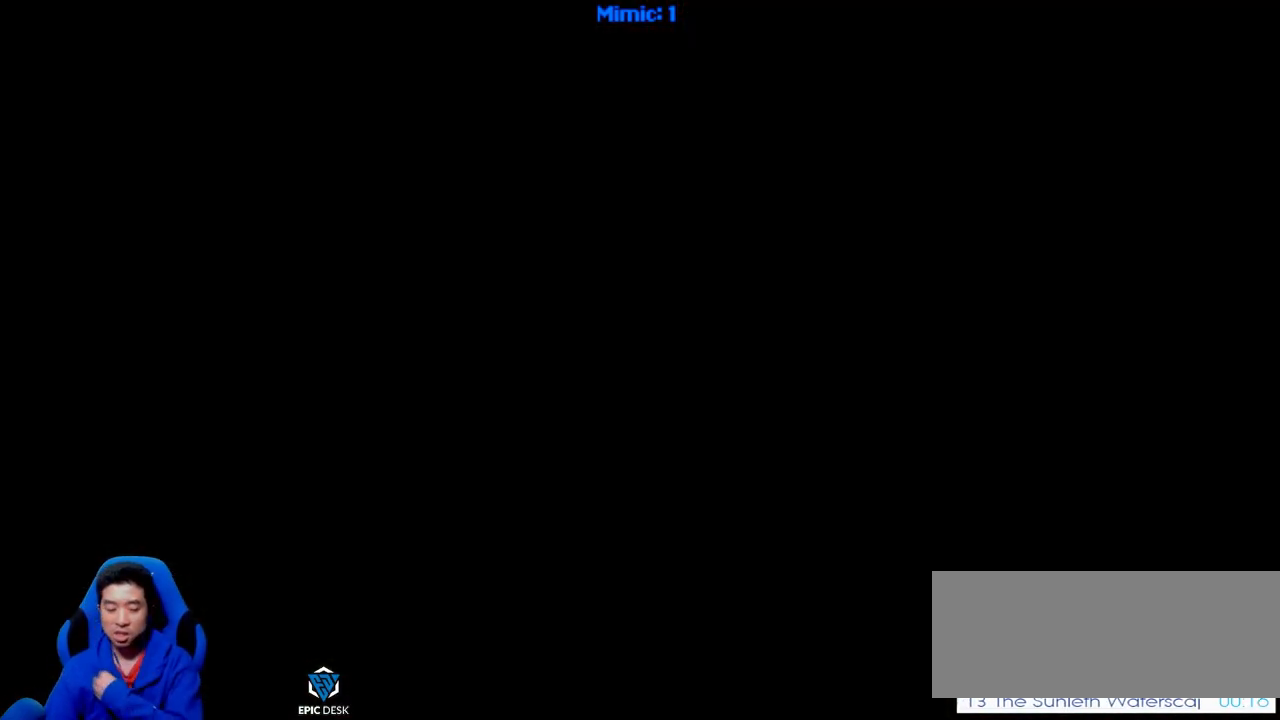
{"keys": [], "events": []}
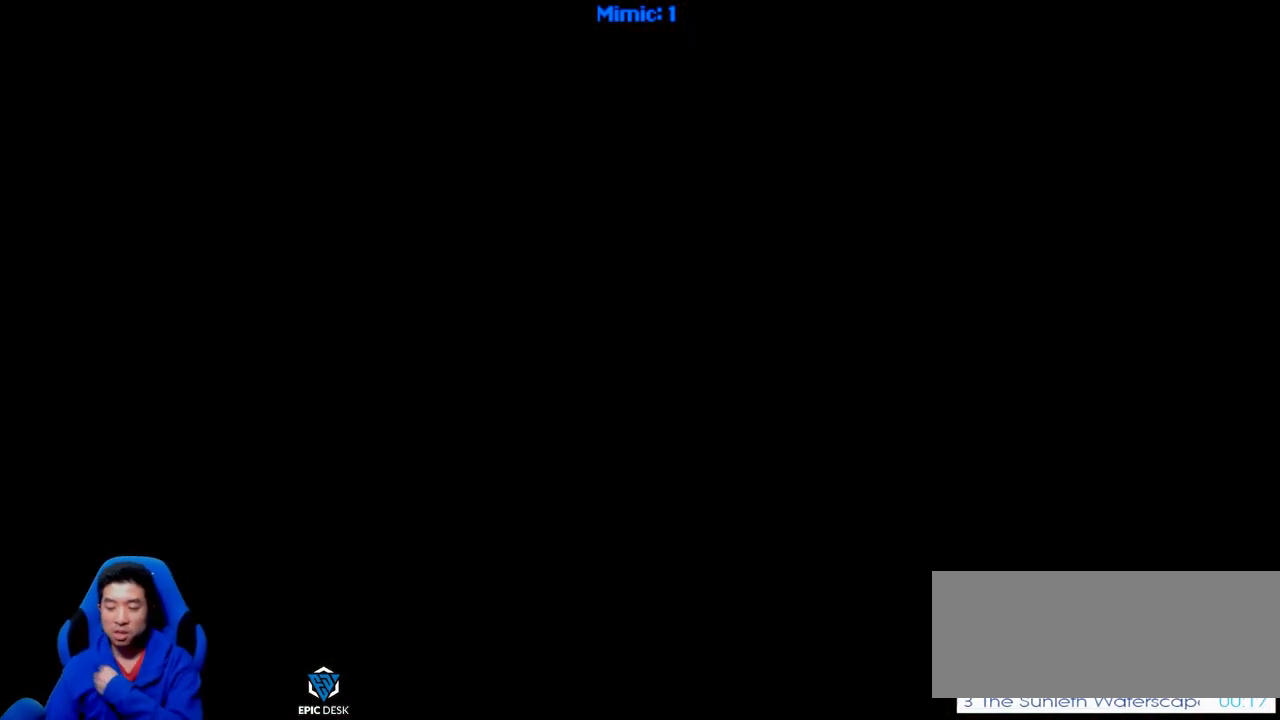
{"keys": [], "events": []}
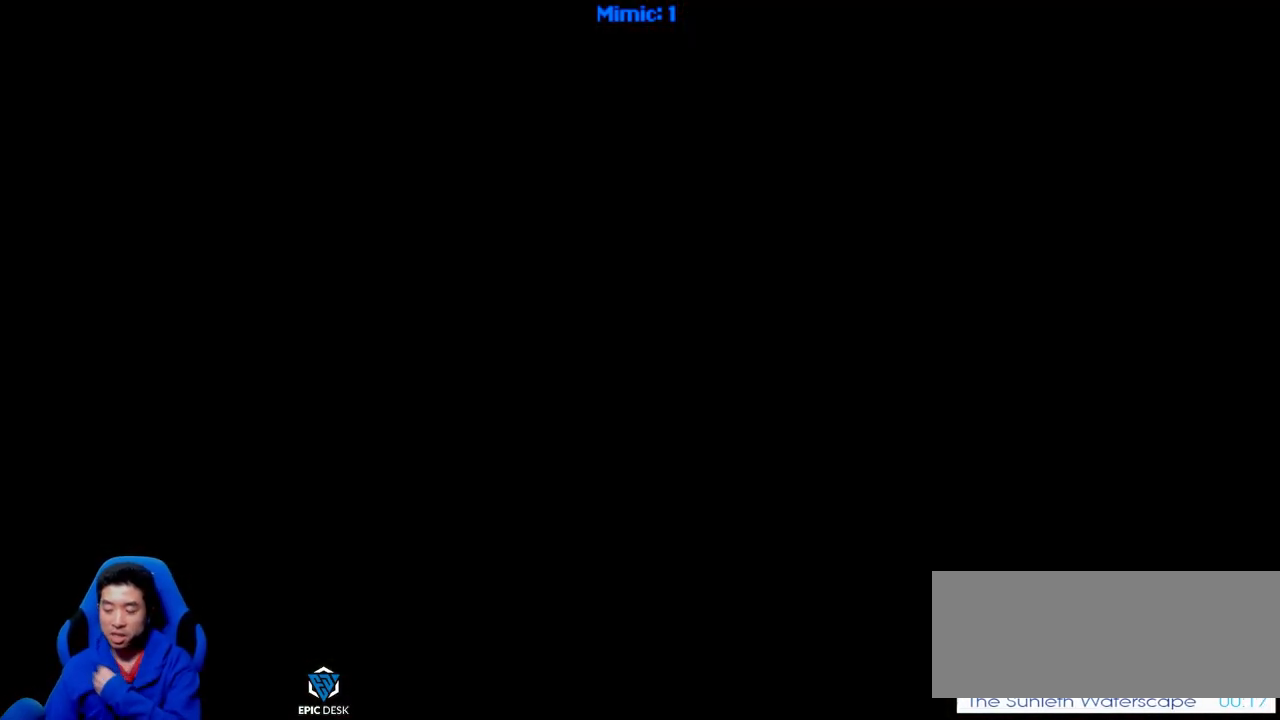
{"keys": [], "events": []}
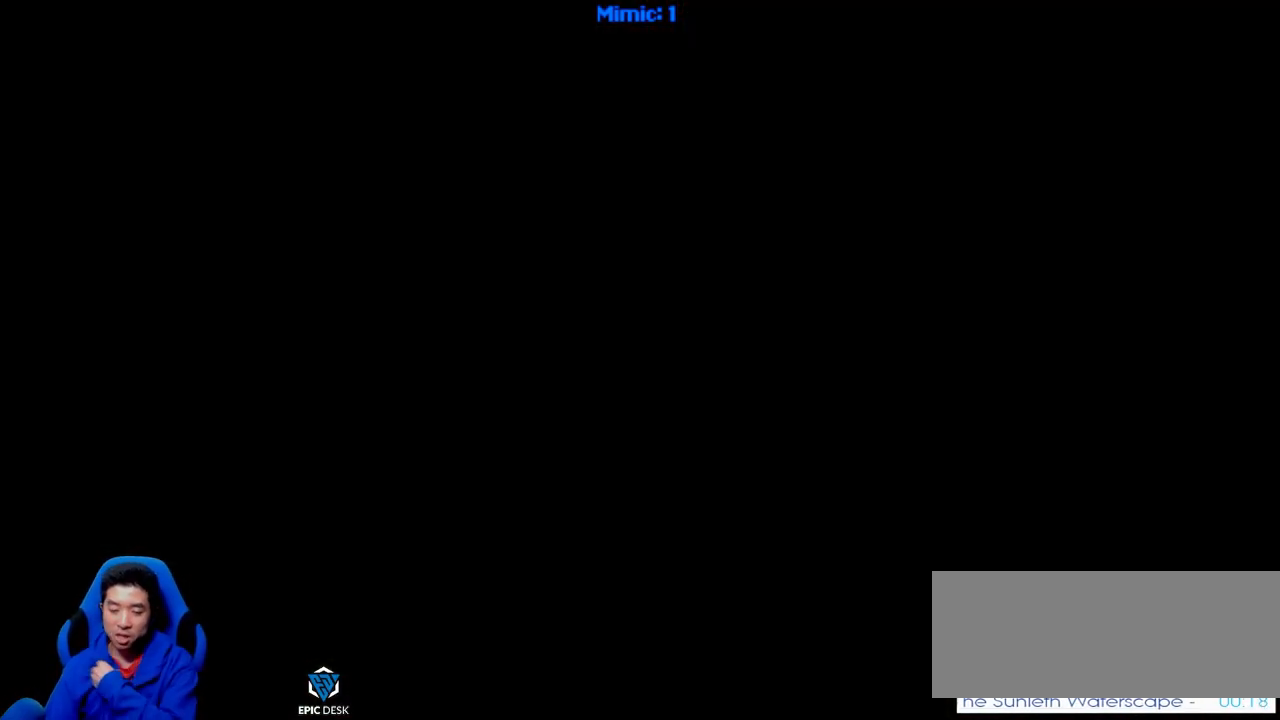
{"keys": [], "events": []}
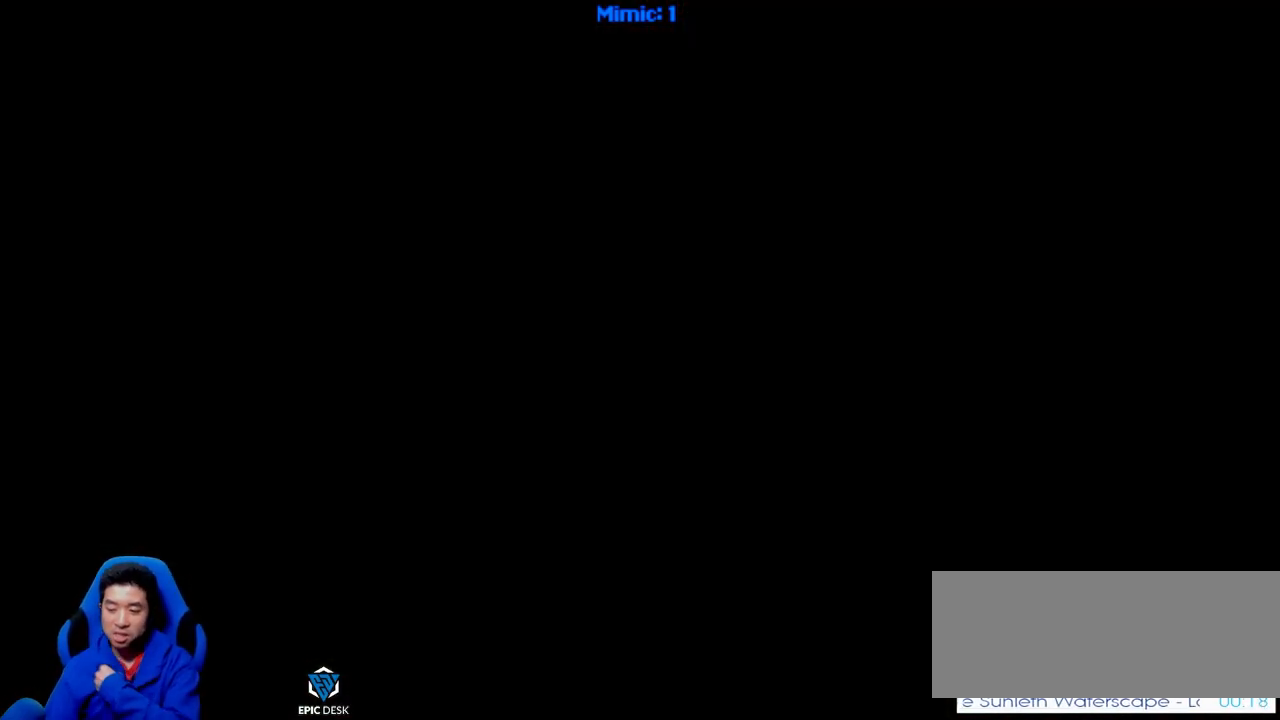
{"keys": [], "events": []}
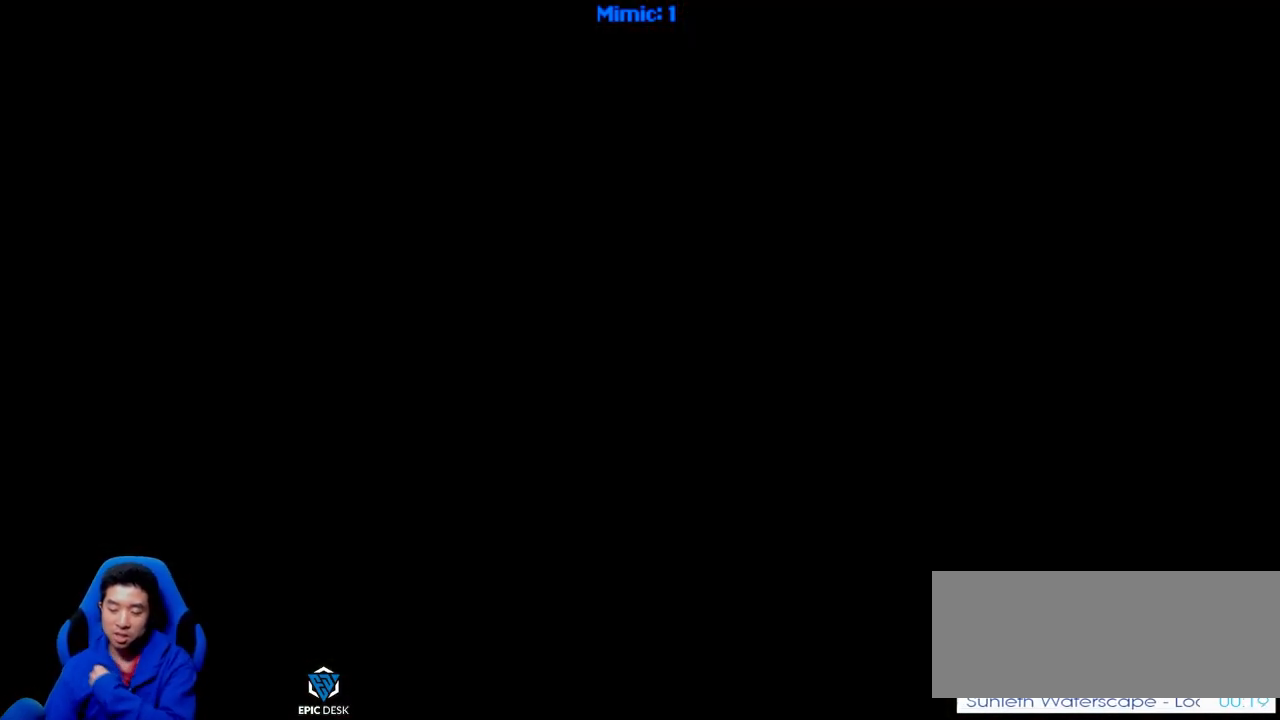
{"keys": [], "events": []}
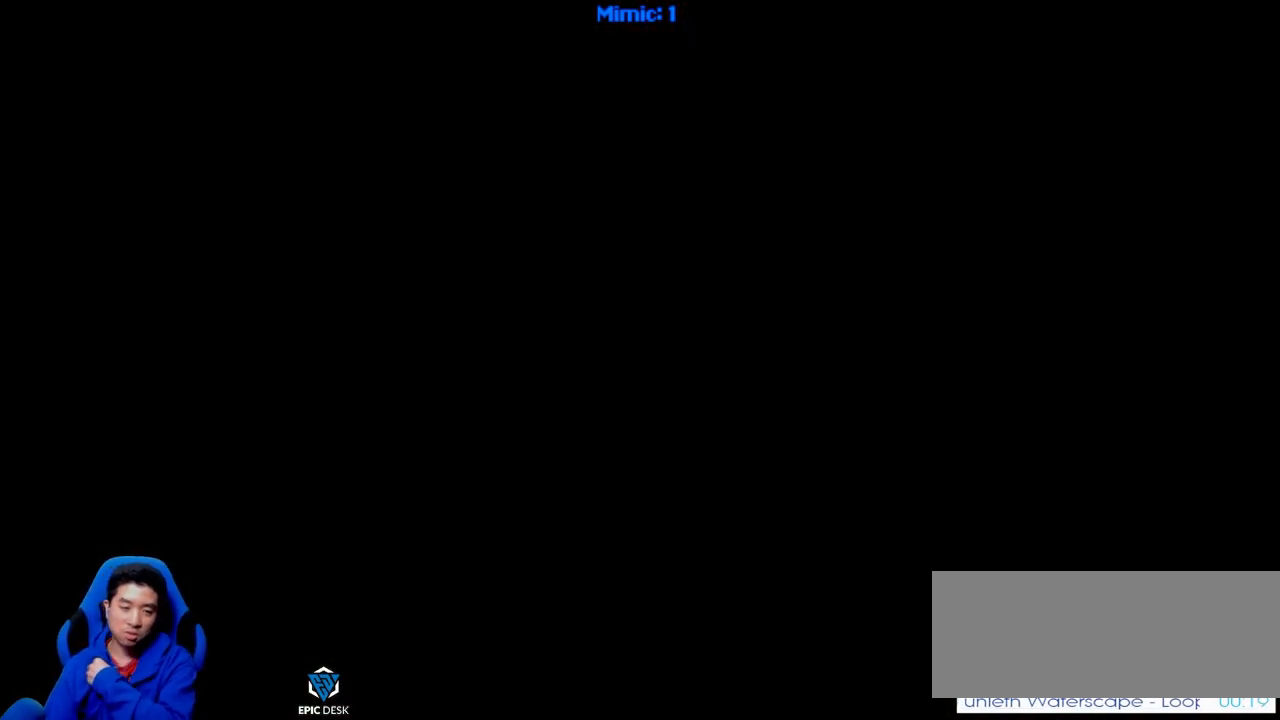
{"keys": [], "events": [[167, "right", "down"], [250, "right", "up"]]}